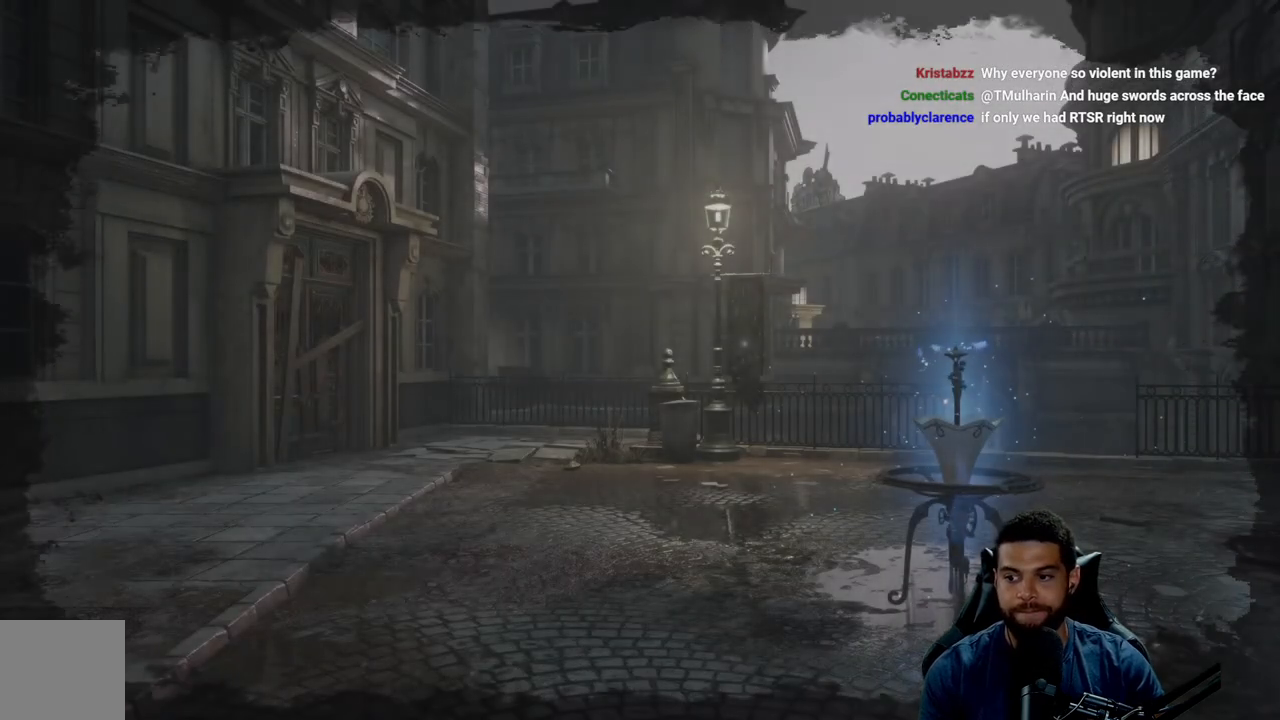
Gameplay with a controller (Xbox layout); each line is a JSON object with the inputs held at the frame after it. "events" lists button and stick changes between this image and that frame as [ms after this image, input, new state], when the widget could be followed in between.
{"buttons": [], "left_stick": "center", "right_stick": "center", "events": [[350, "right_stick", "right"], [450, "right_stick", "center"]]}
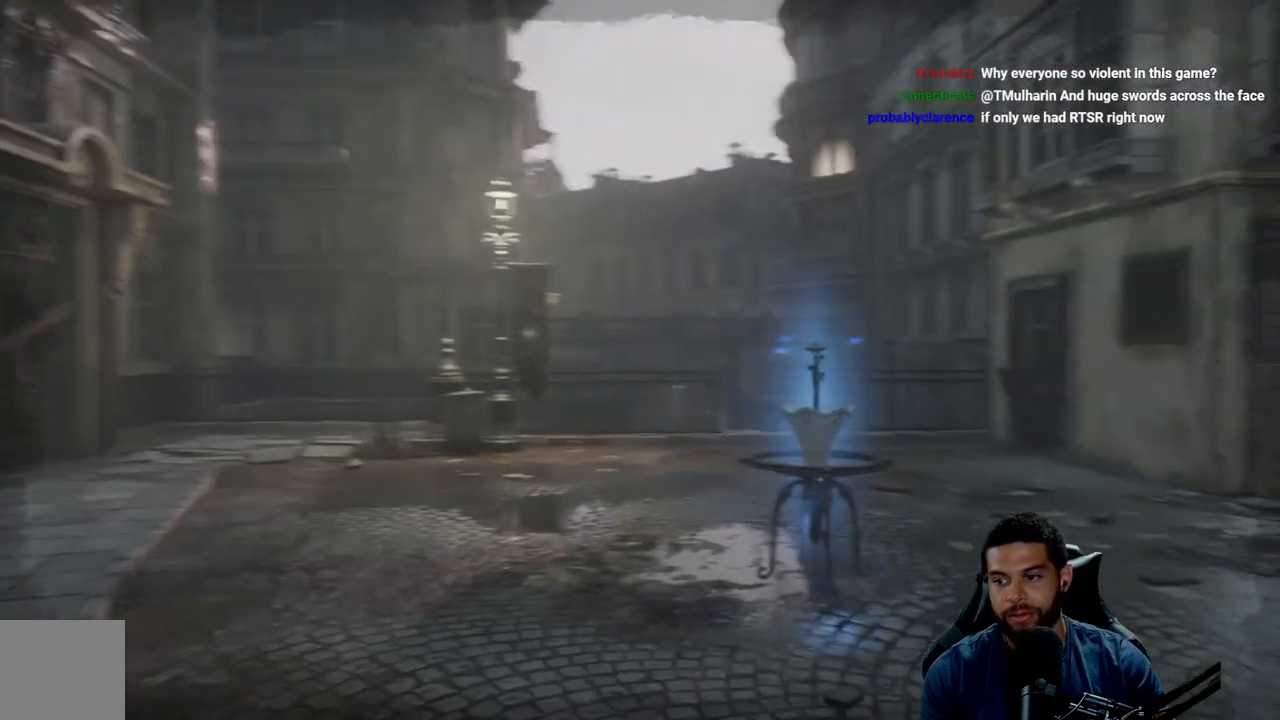
{"buttons": [], "left_stick": "up-right", "right_stick": "center", "events": [[483, "left_stick", "up-right"]]}
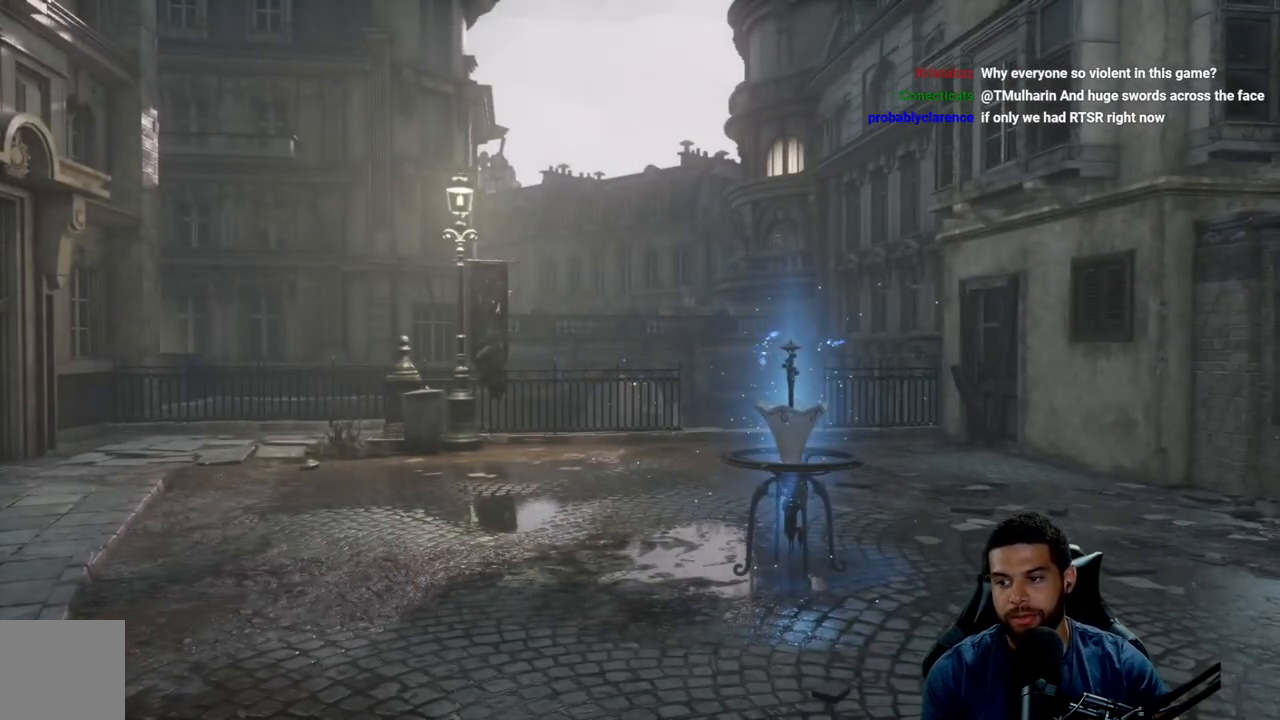
{"buttons": [], "left_stick": "center", "right_stick": "center", "events": [[183, "left_stick", "center"]]}
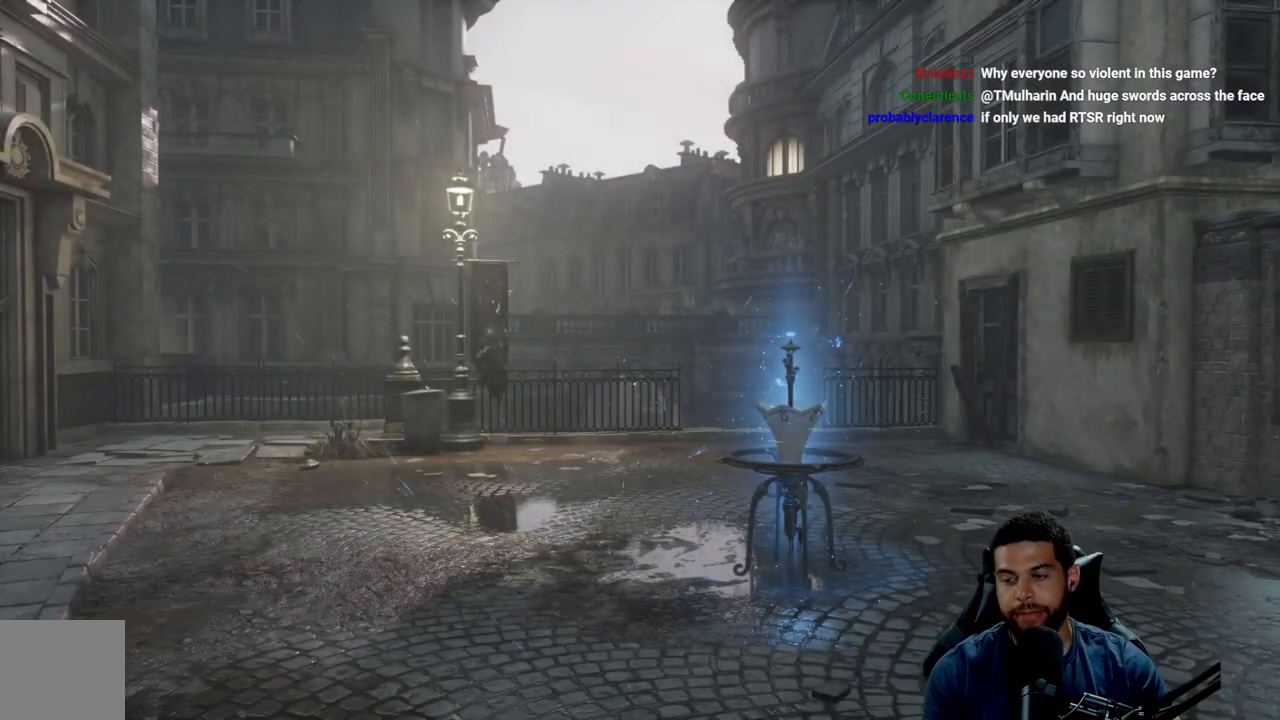
{"buttons": [], "left_stick": "up", "right_stick": "center", "events": [[300, "left_stick", "up"]]}
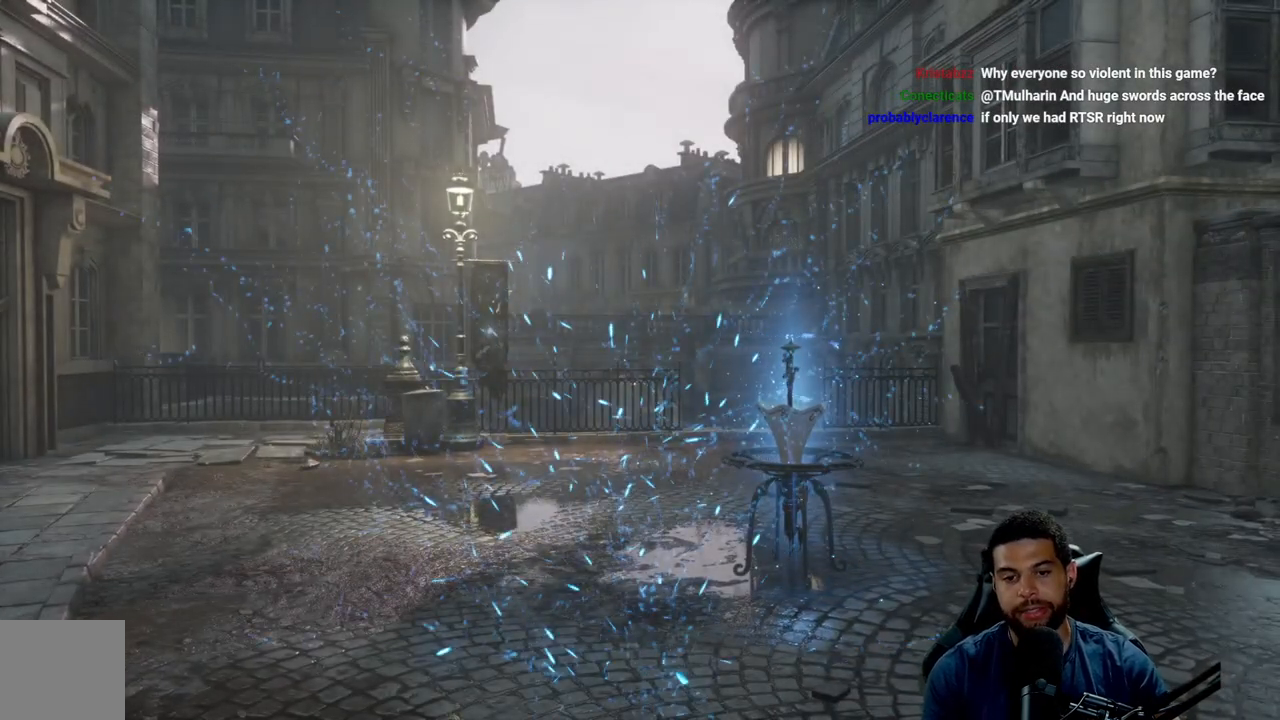
{"buttons": [], "left_stick": "center", "right_stick": "center", "events": [[33, "right_stick", "left"], [250, "right_stick", "center"], [283, "left_stick", "center"]]}
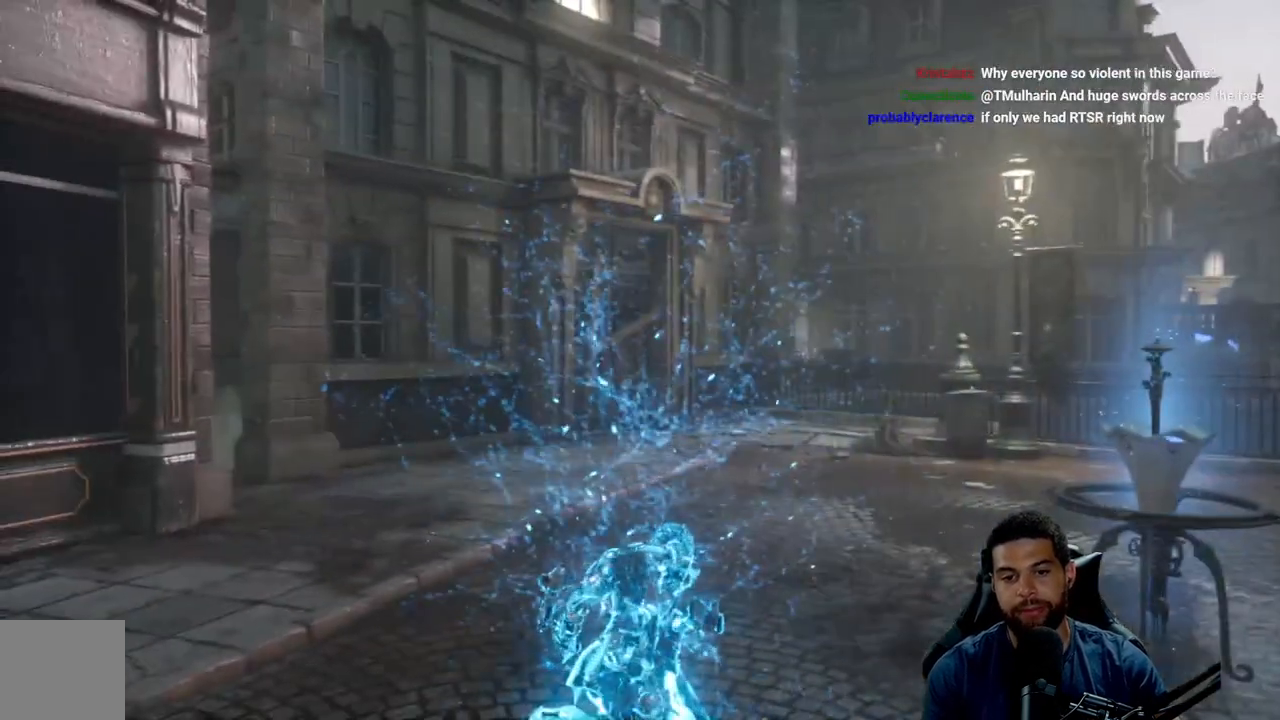
{"buttons": [], "left_stick": "center", "right_stick": "center", "events": []}
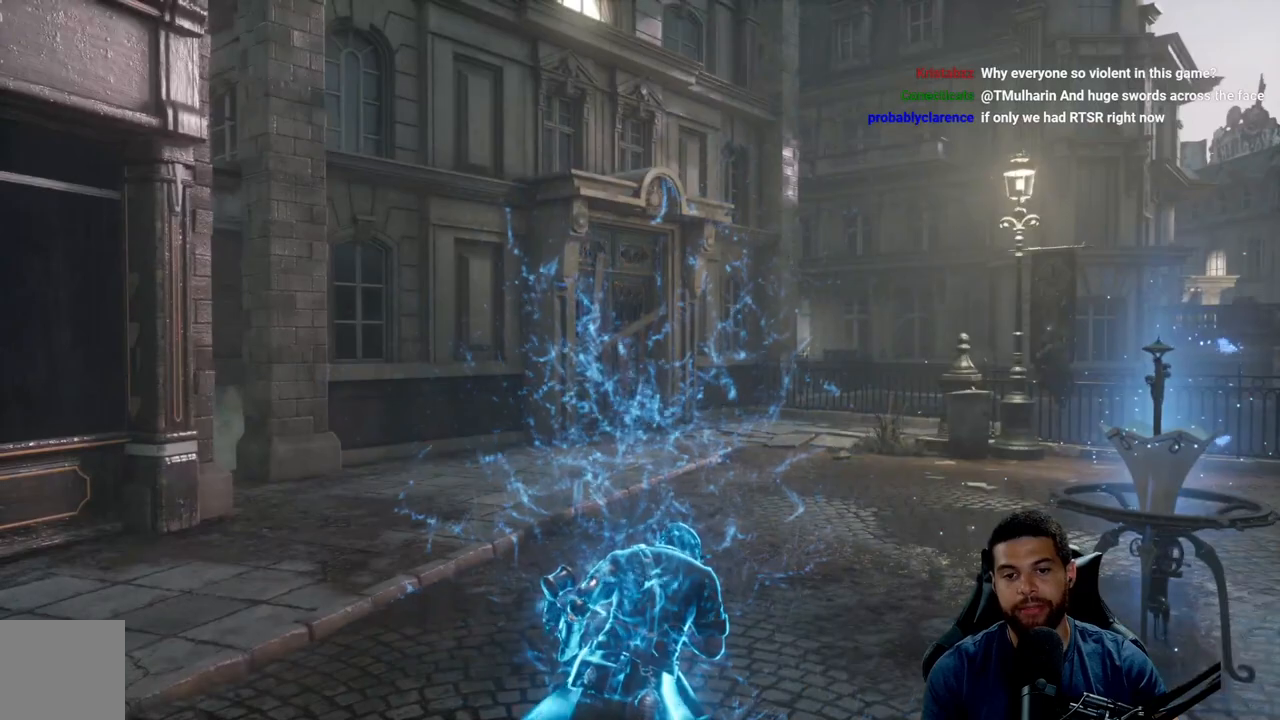
{"buttons": [], "left_stick": "center", "right_stick": "center", "events": [[117, "right_stick", "down-right"], [233, "right_stick", "center"]]}
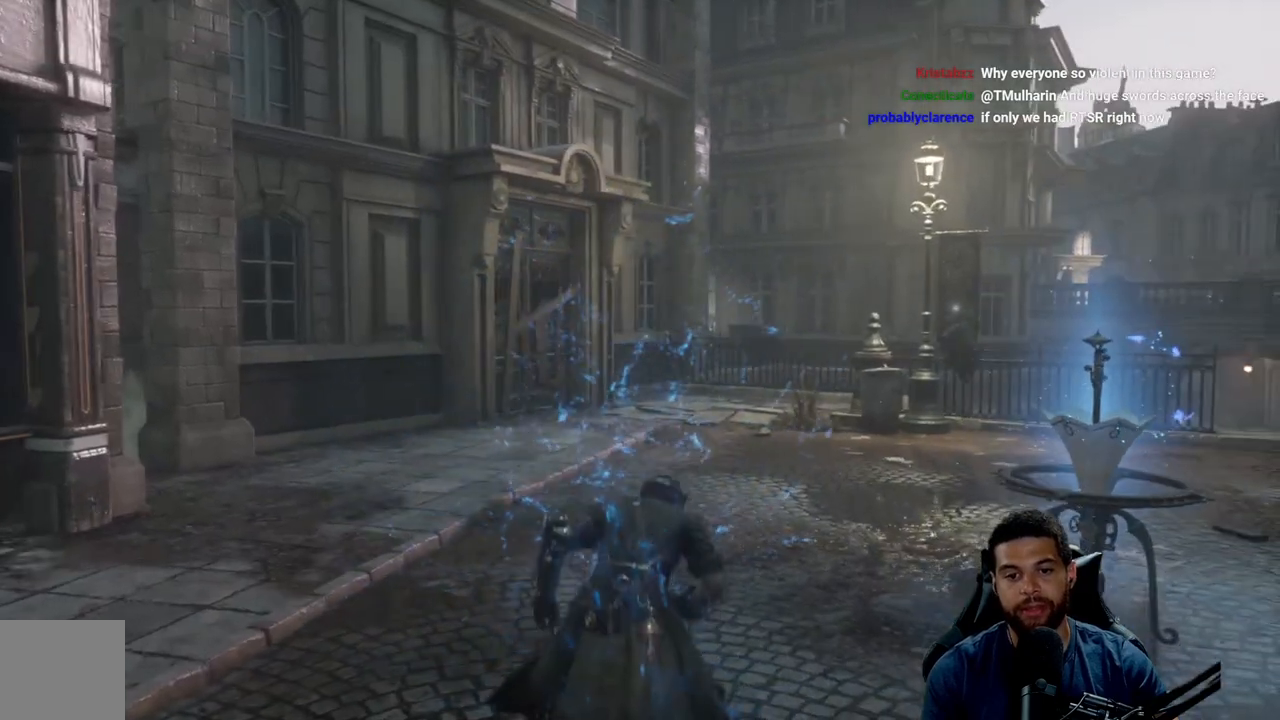
{"buttons": [], "left_stick": "up", "right_stick": "center", "events": [[33, "right_stick", "right"], [83, "left_stick", "up"], [150, "right_stick", "center"], [333, "right_stick", "right"], [433, "right_stick", "center"]]}
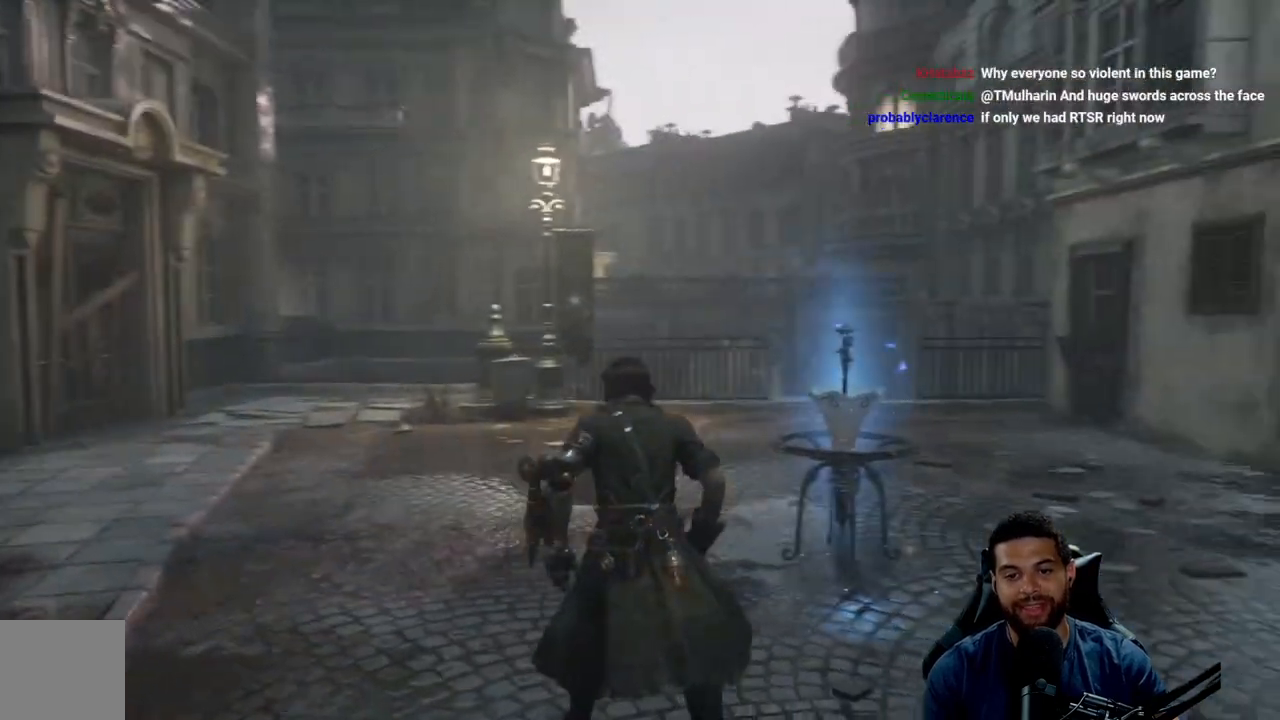
{"buttons": [], "left_stick": "up-right", "right_stick": "center", "events": [[317, "right_stick", "down-left"], [450, "right_stick", "center"], [500, "left_stick", "up-right"]]}
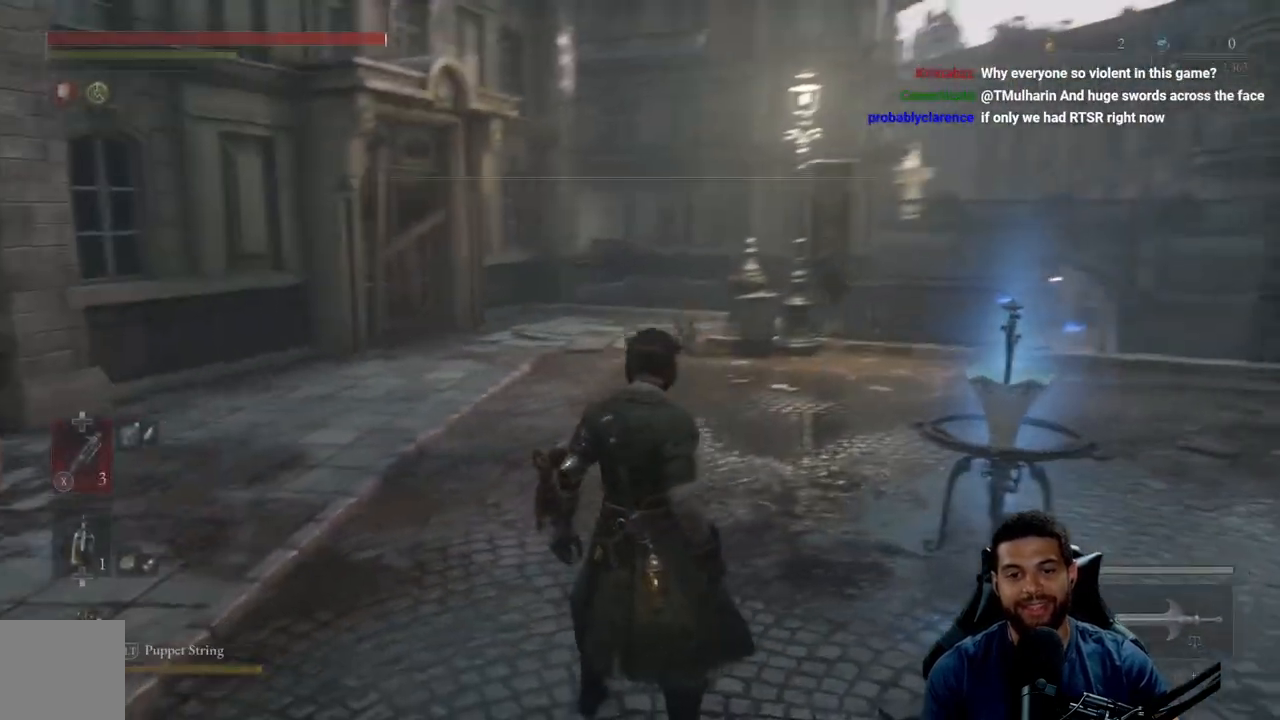
{"buttons": ["B"], "left_stick": "up-right", "right_stick": "center", "events": [[133, "B", "down"]]}
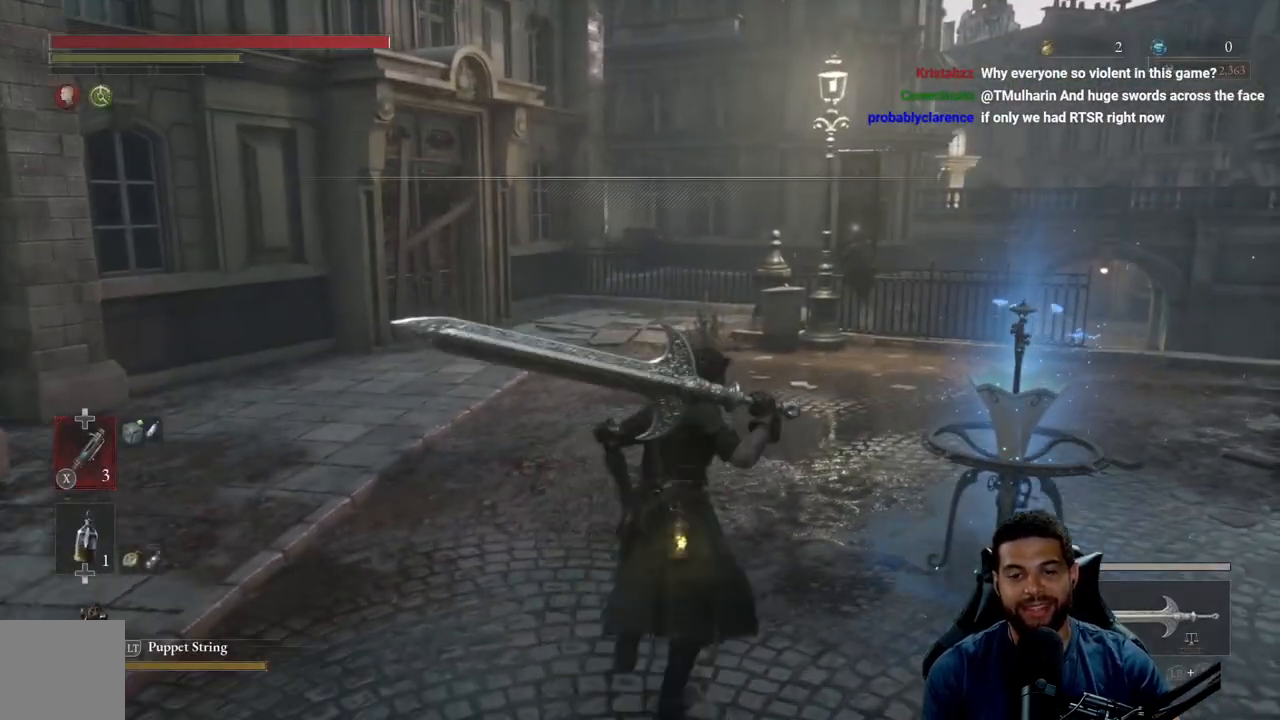
{"buttons": ["B"], "left_stick": "up-right", "right_stick": "center", "events": []}
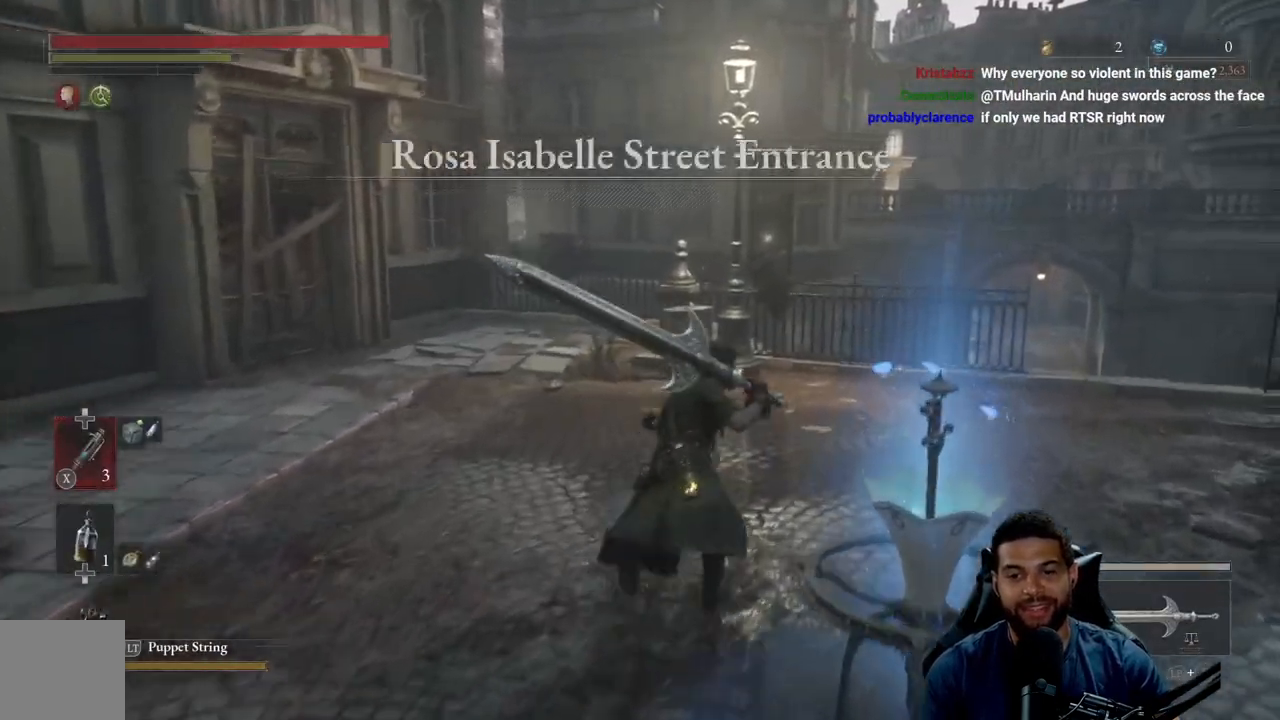
{"buttons": ["B"], "left_stick": "up-right", "right_stick": "center", "events": []}
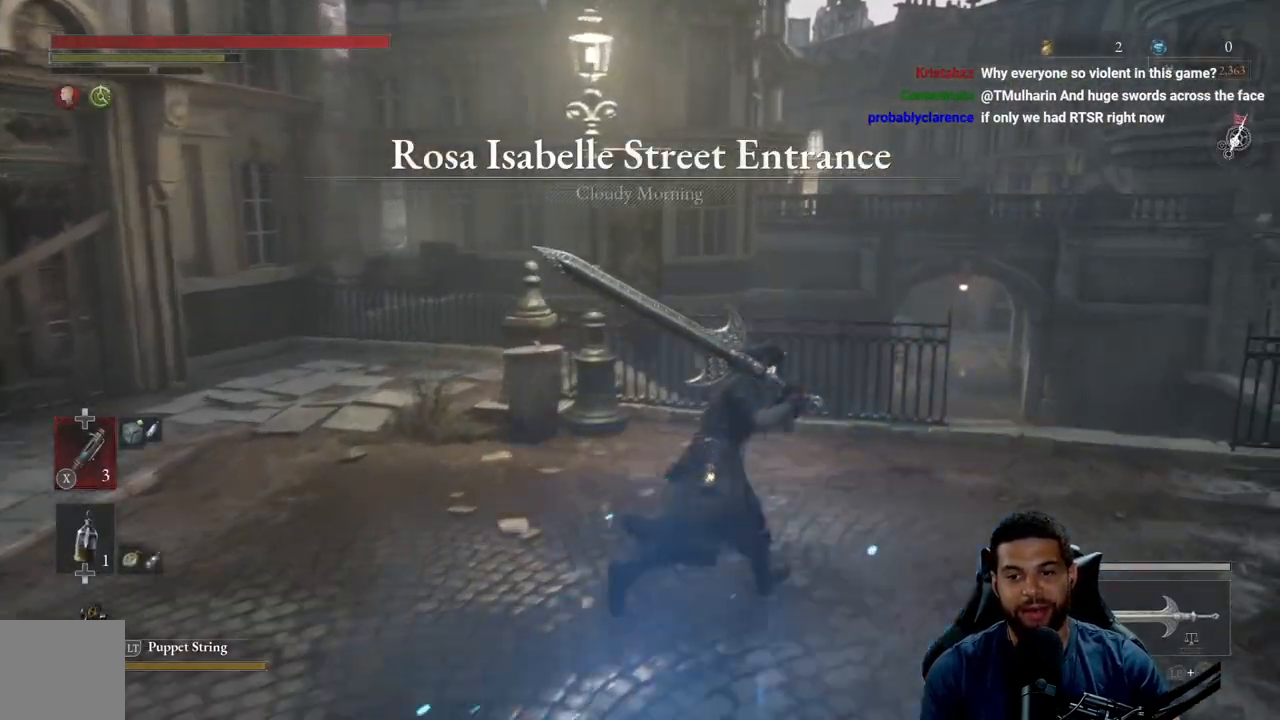
{"buttons": ["B"], "left_stick": "up-right", "right_stick": "center", "events": []}
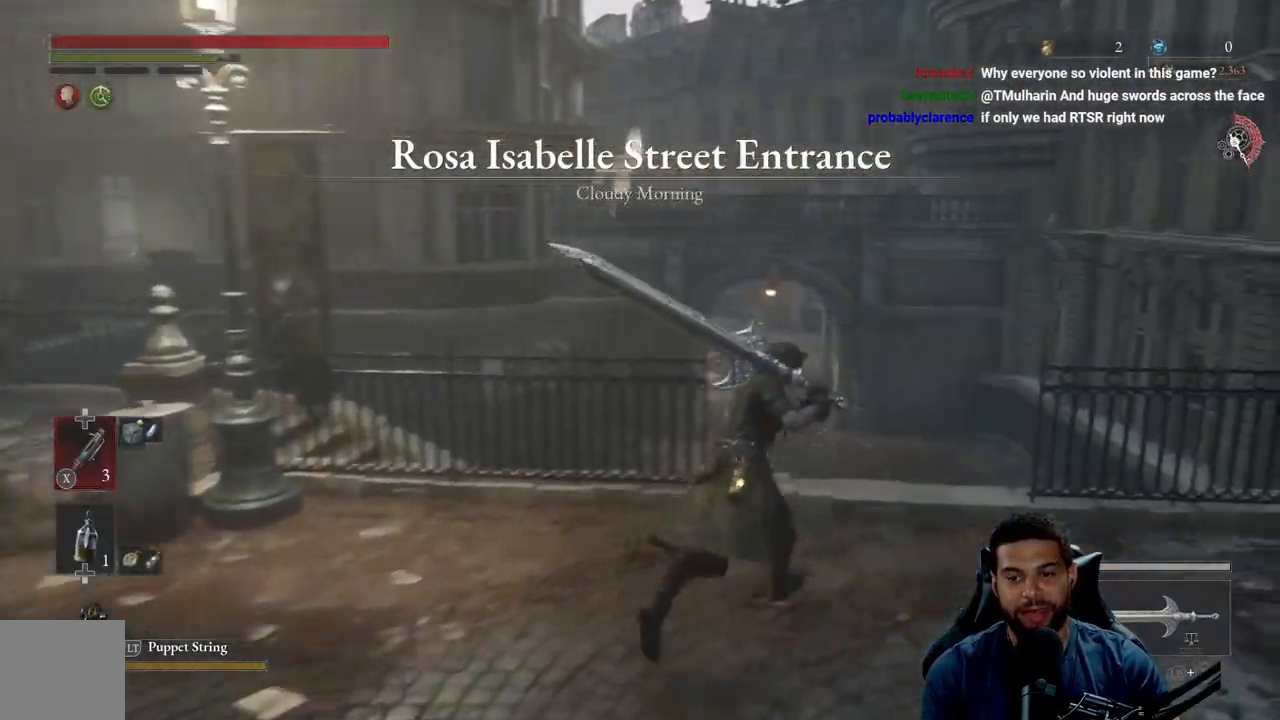
{"buttons": ["B"], "left_stick": "up", "right_stick": "center", "events": [[67, "left_stick", "up"]]}
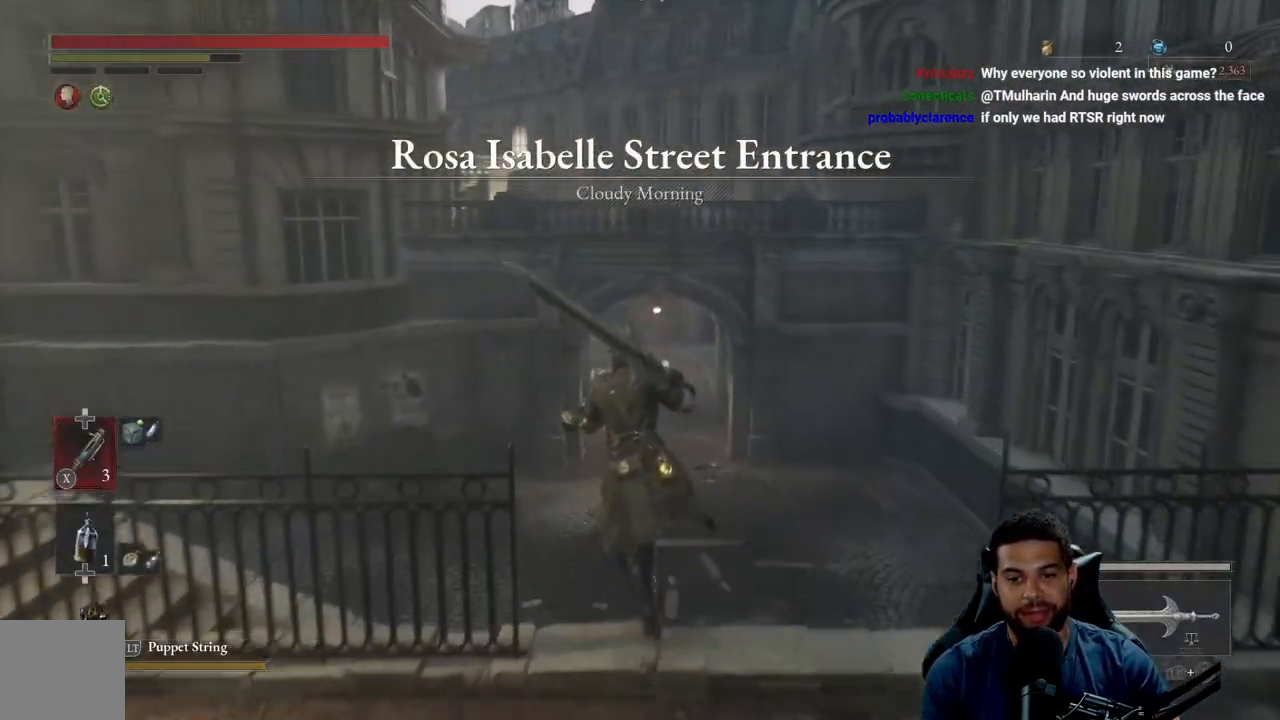
{"buttons": [], "left_stick": "up", "right_stick": "center", "events": [[267, "B", "up"]]}
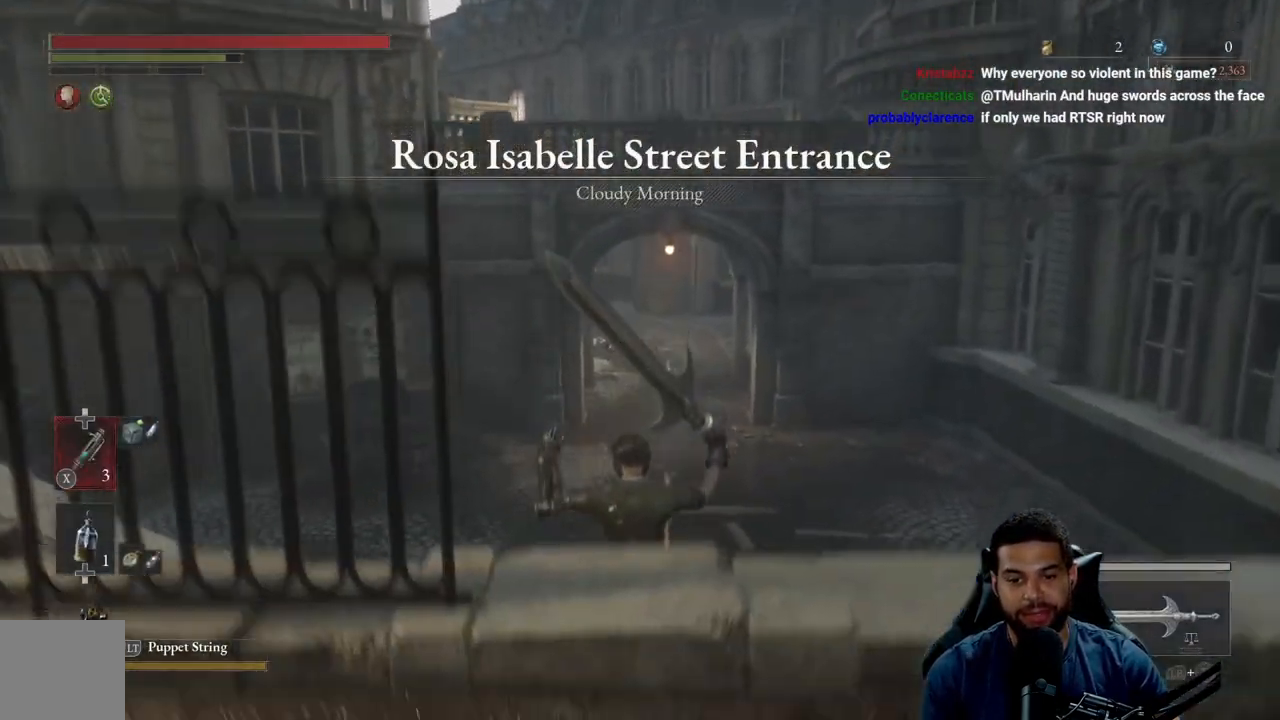
{"buttons": [], "left_stick": "up-right", "right_stick": "up-left", "events": [[50, "left_stick", "up-right"], [150, "right_stick", "up-left"]]}
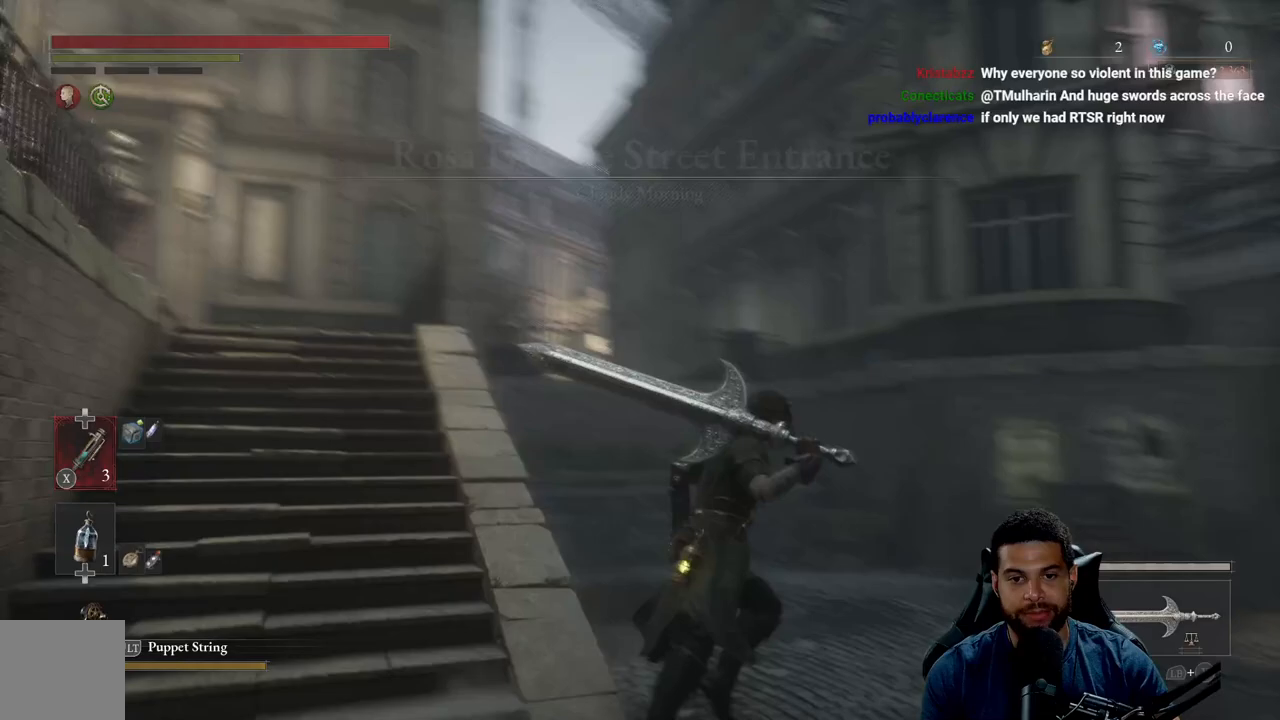
{"buttons": [], "left_stick": "right", "right_stick": "center", "events": [[117, "right_stick", "center"], [267, "left_stick", "right"]]}
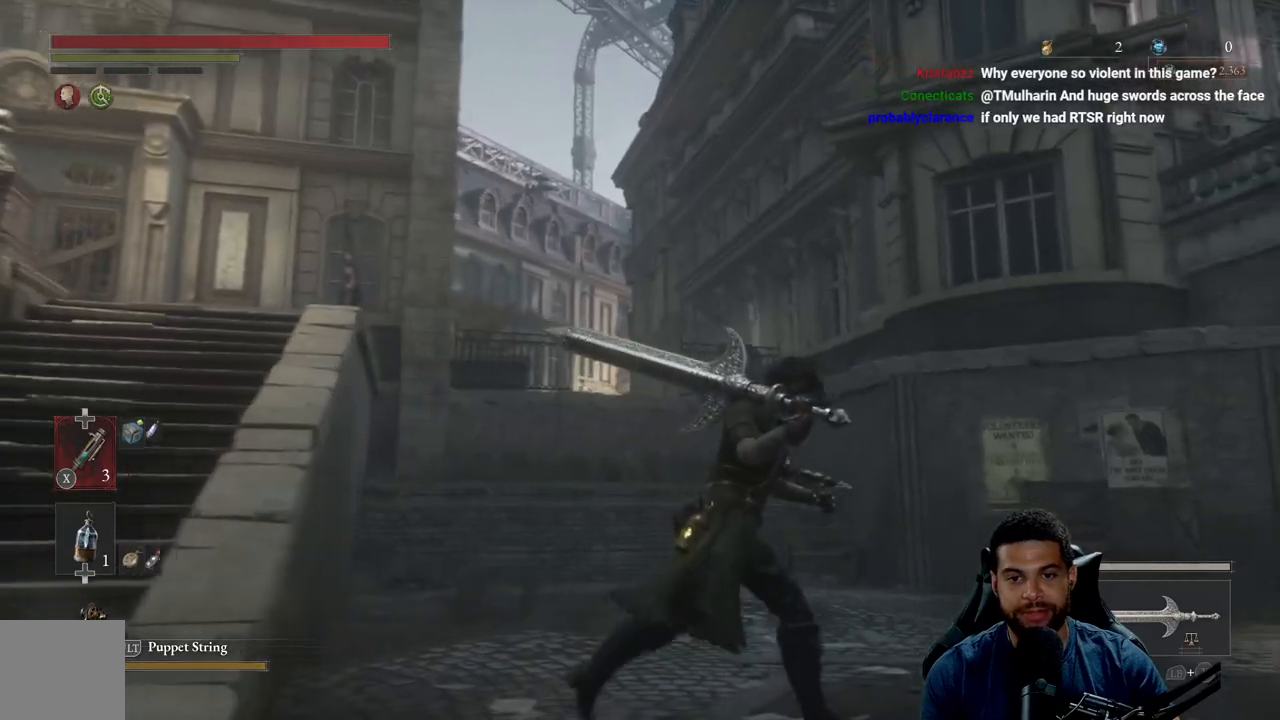
{"buttons": ["B"], "left_stick": "up-right", "right_stick": "down-right", "events": [[33, "B", "down"], [67, "left_stick", "up-right"], [483, "right_stick", "down-right"]]}
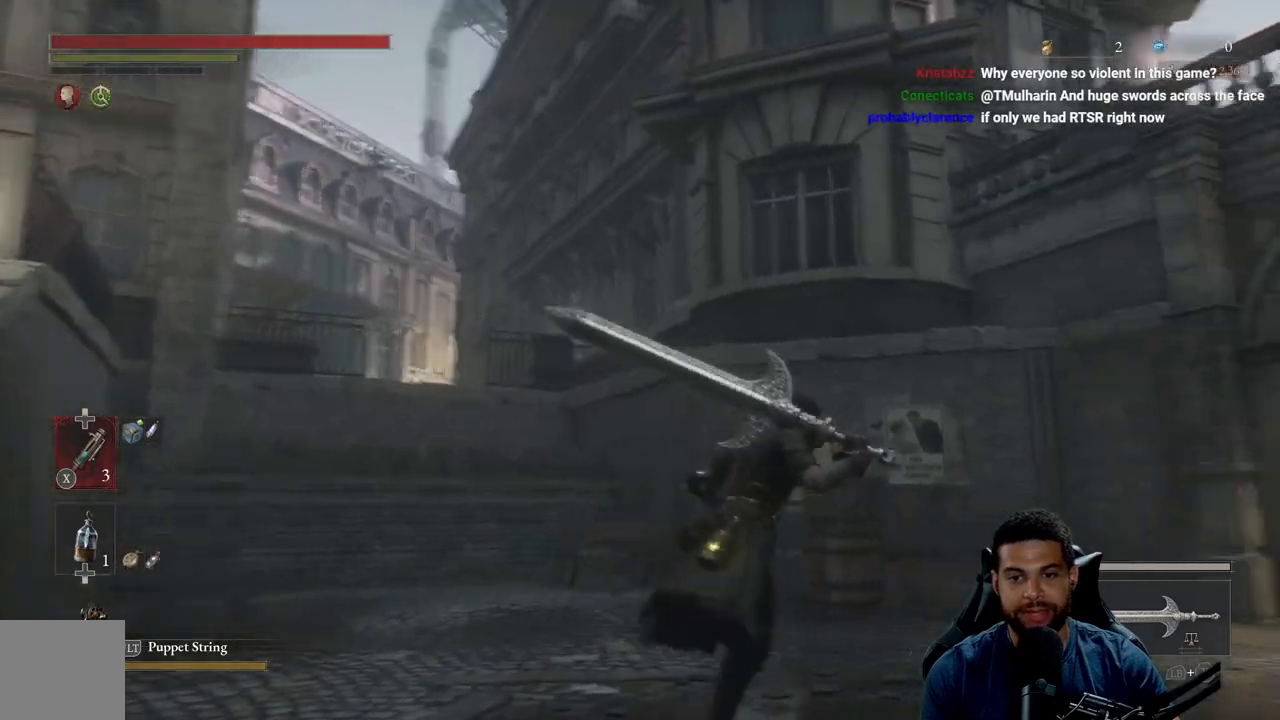
{"buttons": ["B"], "left_stick": "up-right", "right_stick": "center", "events": [[250, "right_stick", "center"]]}
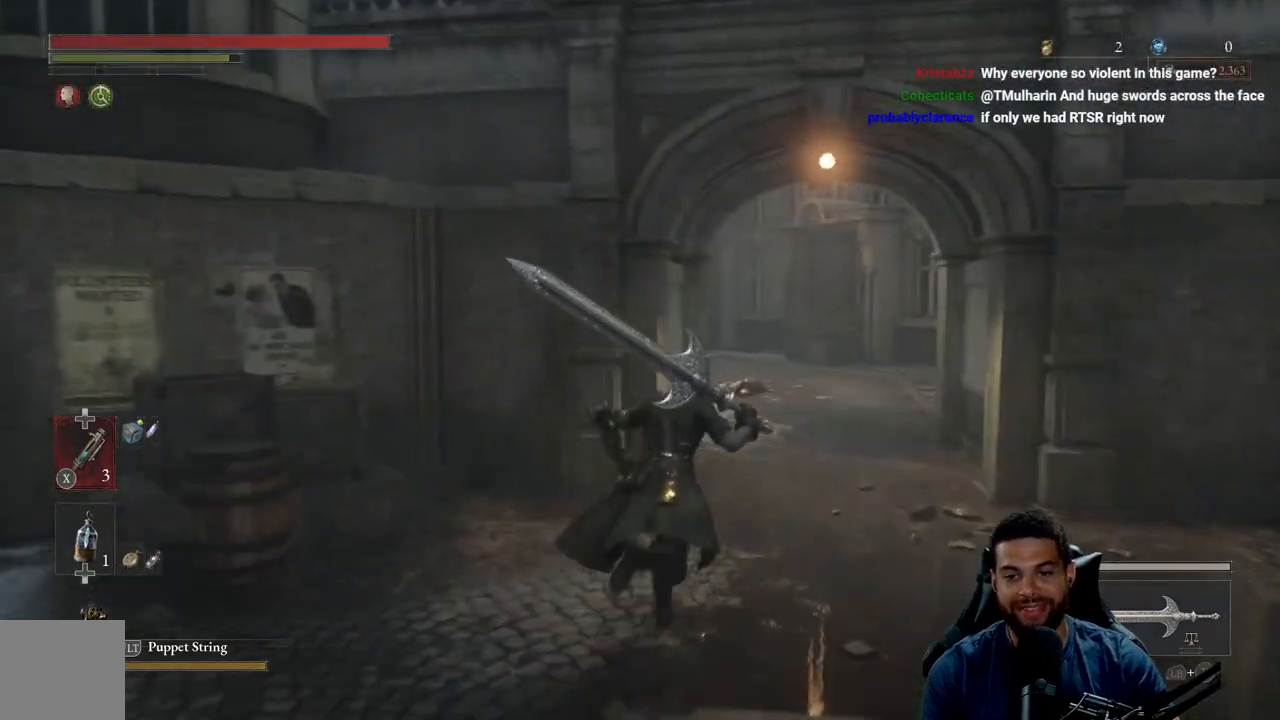
{"buttons": ["B"], "left_stick": "up-right", "right_stick": "left", "events": [[400, "right_stick", "left"]]}
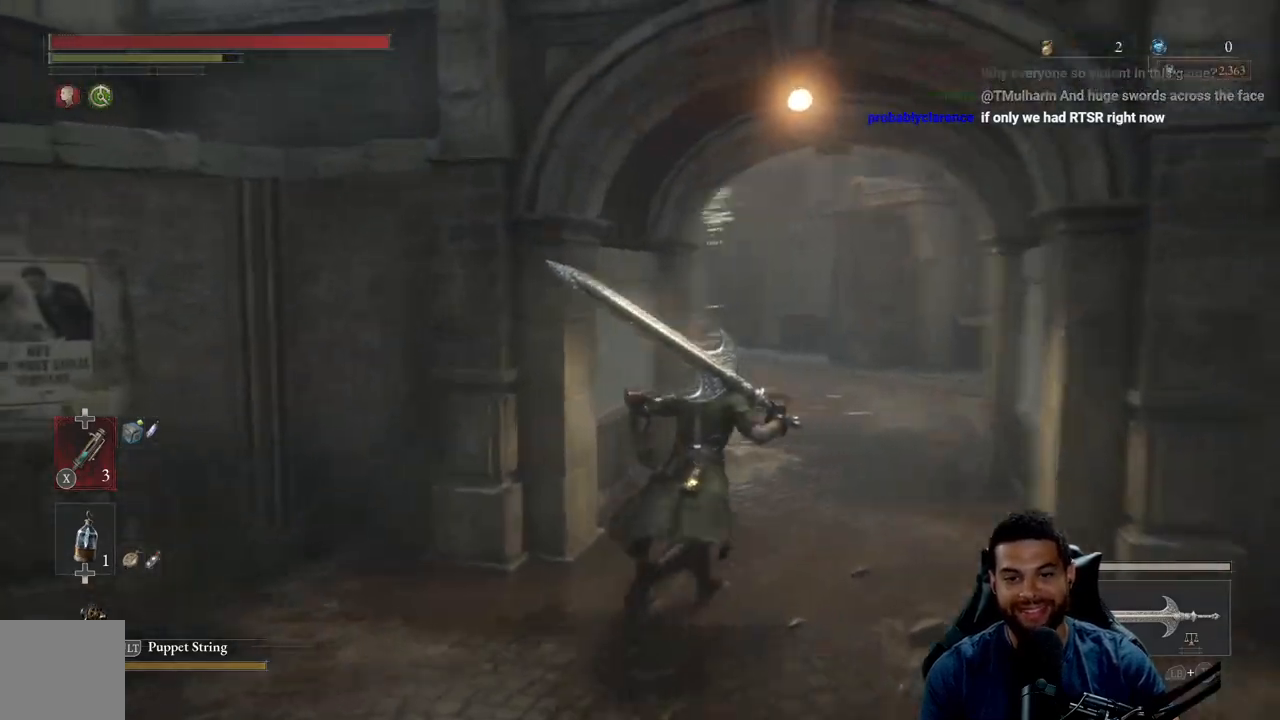
{"buttons": ["B"], "left_stick": "up-right", "right_stick": "center", "events": [[33, "right_stick", "center"]]}
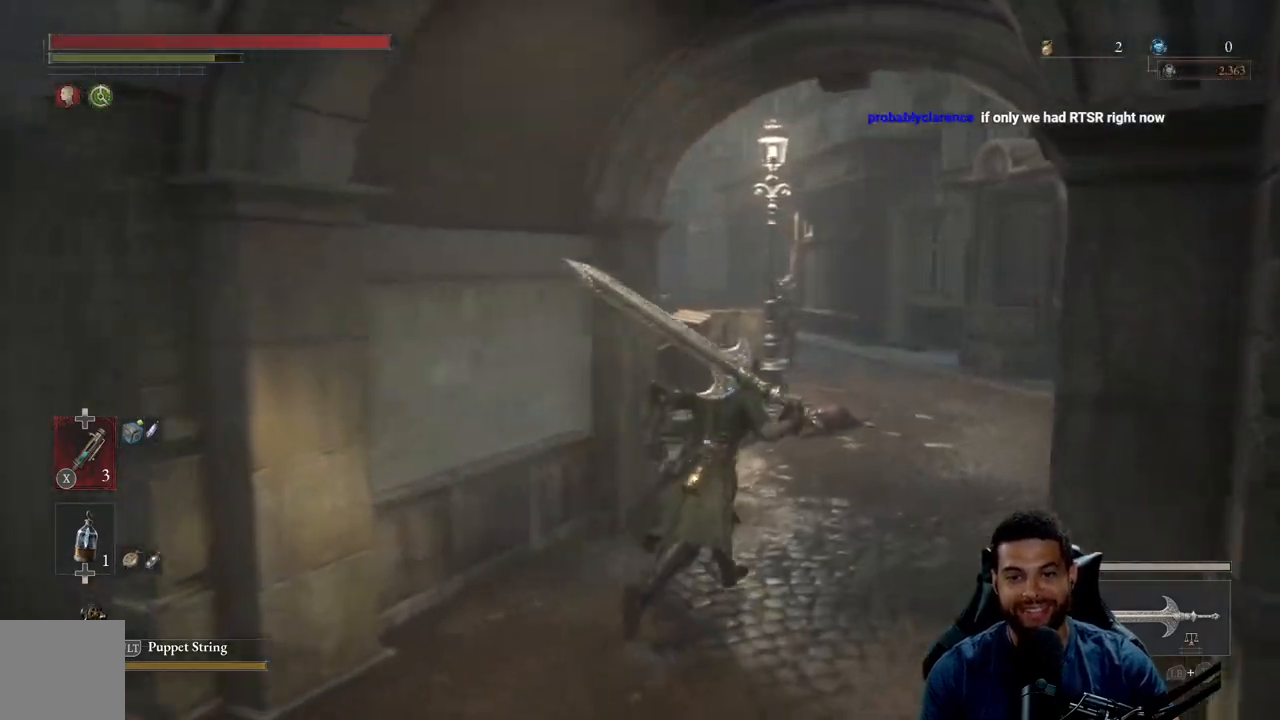
{"buttons": ["B"], "left_stick": "up-right", "right_stick": "left", "events": [[467, "right_stick", "left"]]}
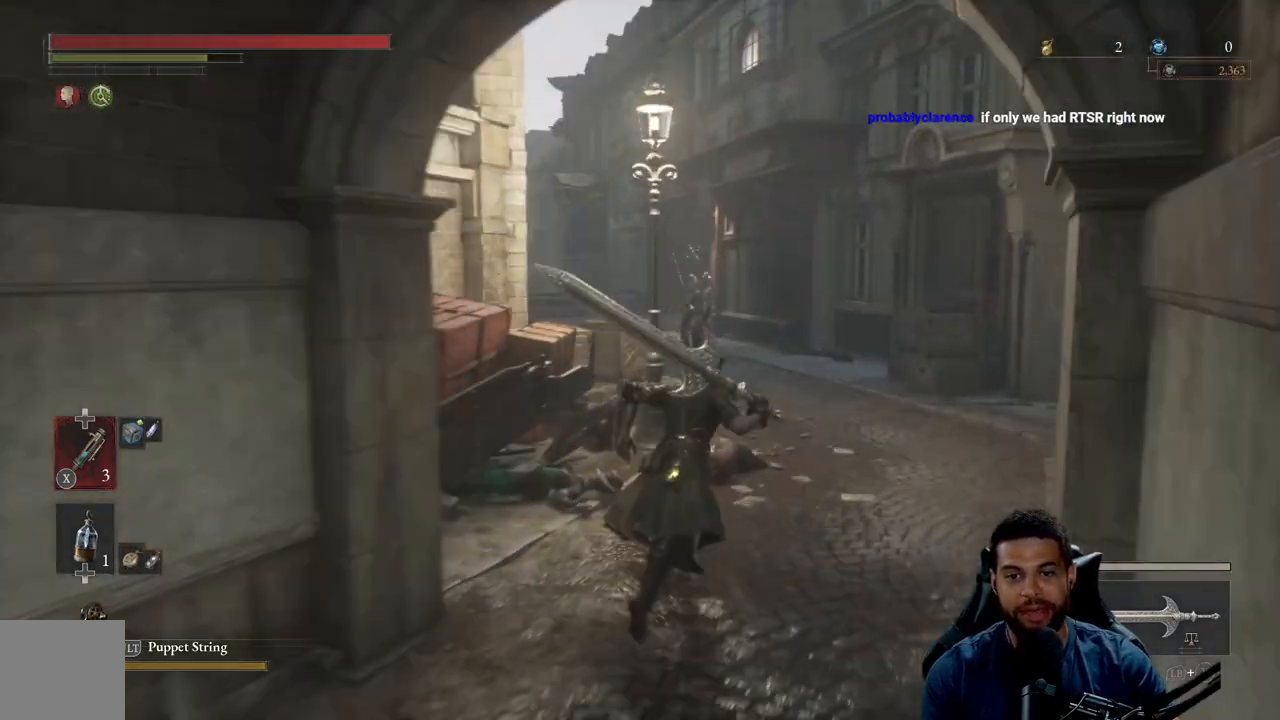
{"buttons": ["B"], "left_stick": "up", "right_stick": "center", "events": [[67, "right_stick", "center"], [317, "left_stick", "up"]]}
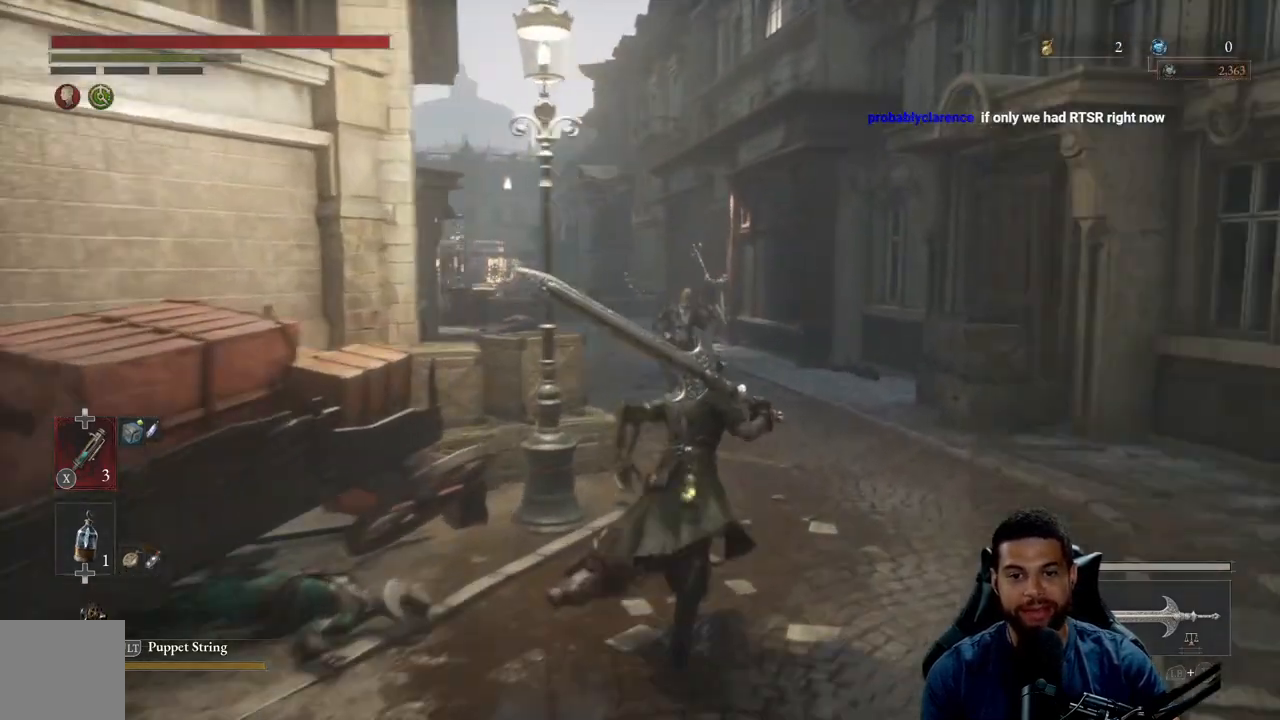
{"buttons": [], "left_stick": "up", "right_stick": "center", "events": [[367, "R2", "down"], [417, "B", "up"], [483, "R2", "up"]]}
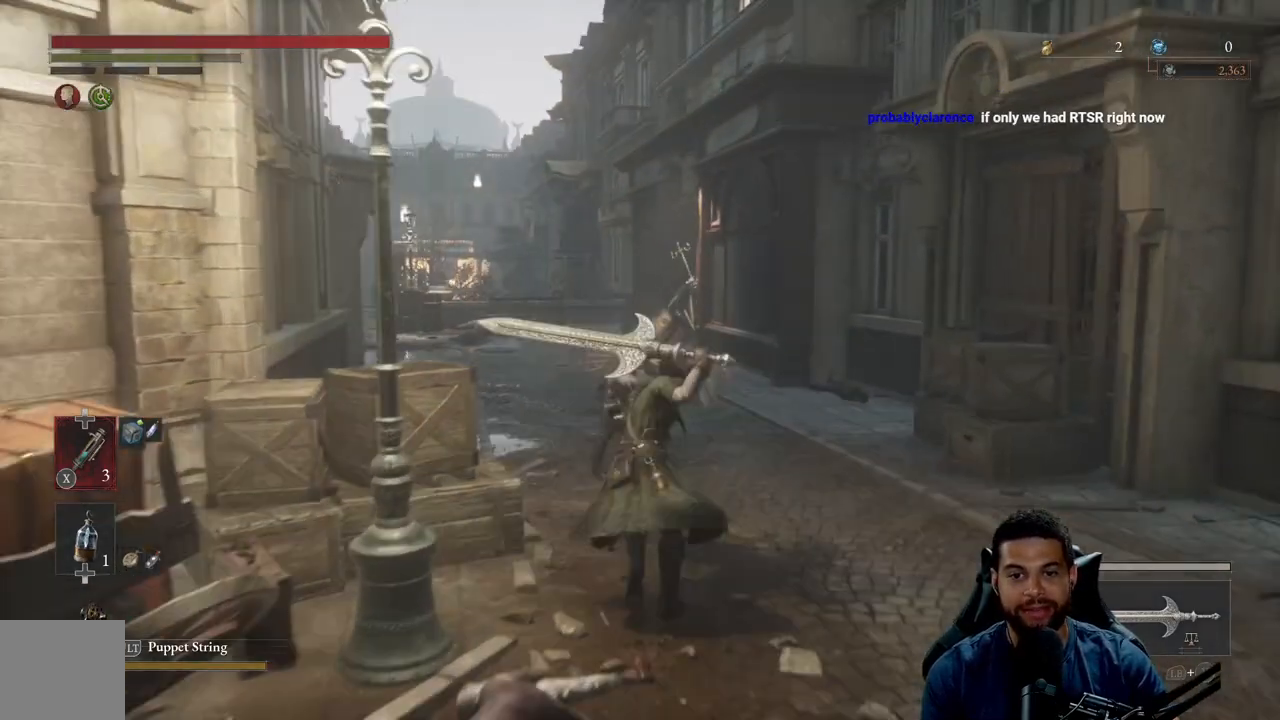
{"buttons": [], "left_stick": "up-left", "right_stick": "center", "events": [[33, "R3", "down"], [117, "R3", "up"], [400, "left_stick", "up-left"]]}
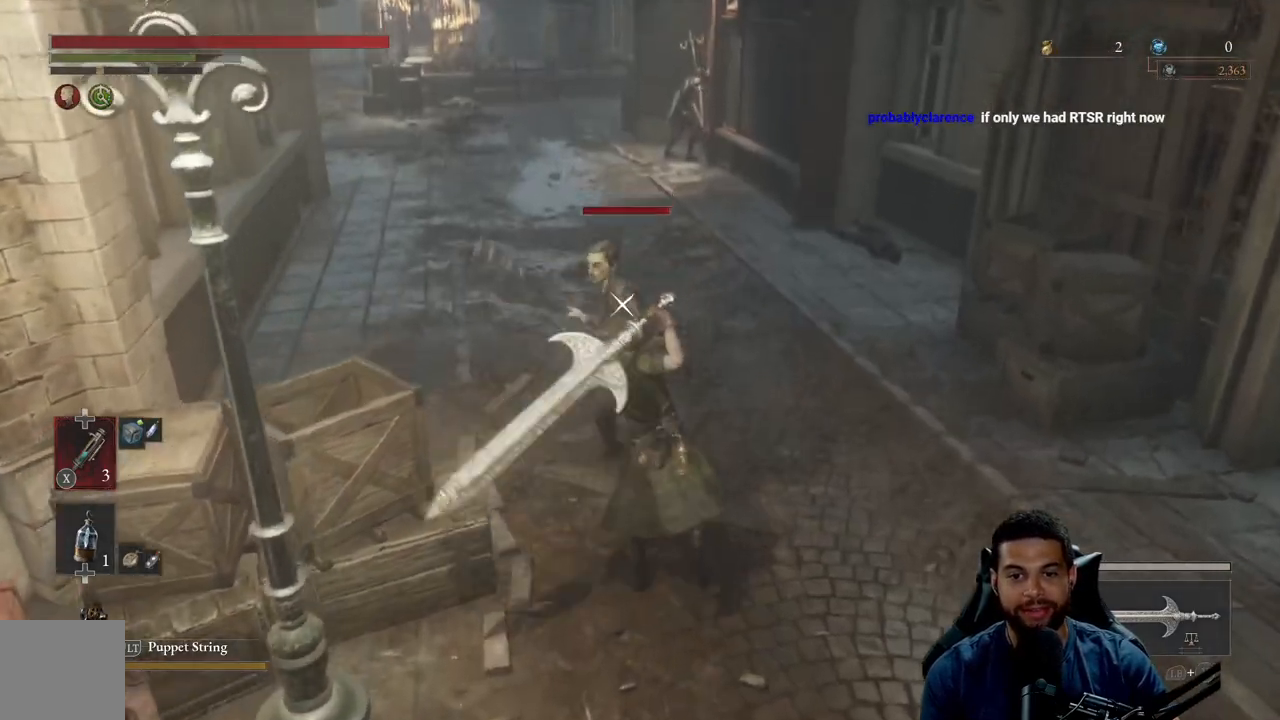
{"buttons": [], "left_stick": "up", "right_stick": "center", "events": [[350, "R1", "down"], [350, "left_stick", "up"], [433, "R1", "up"]]}
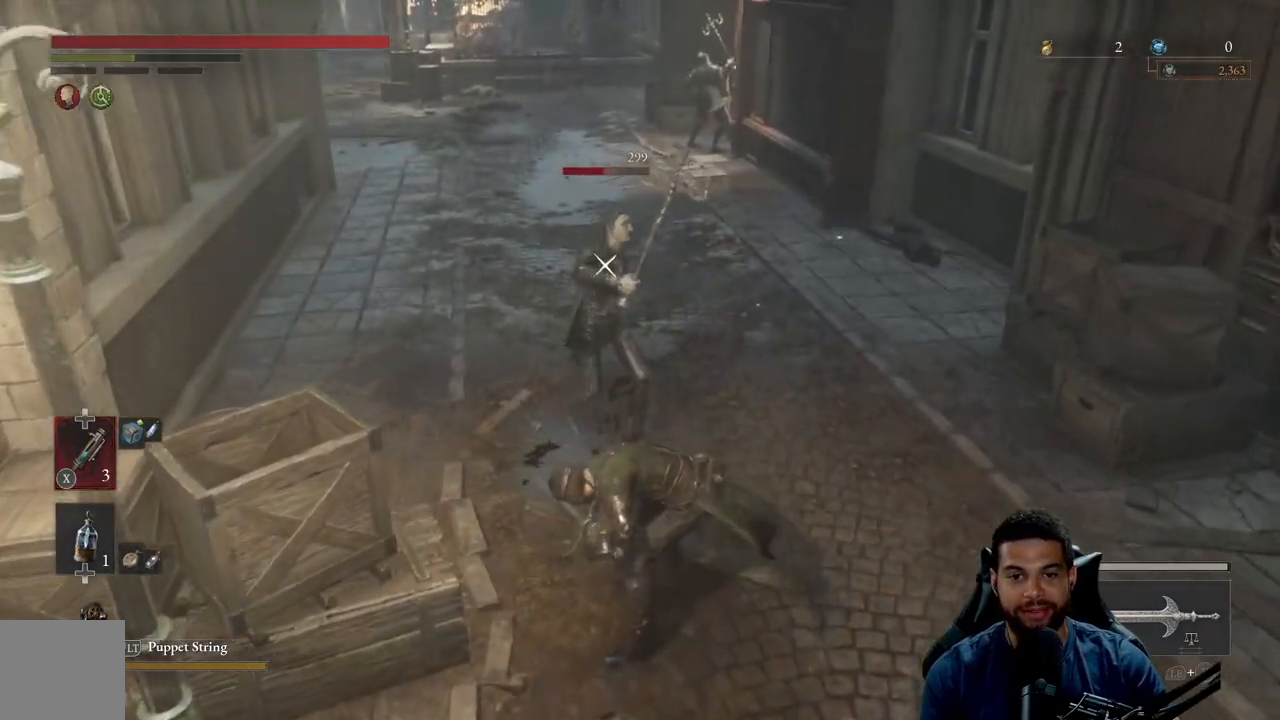
{"buttons": [], "left_stick": "up", "right_stick": "center", "events": [[17, "R1", "down"], [67, "R1", "up"], [167, "R1", "down"], [233, "R1", "up"]]}
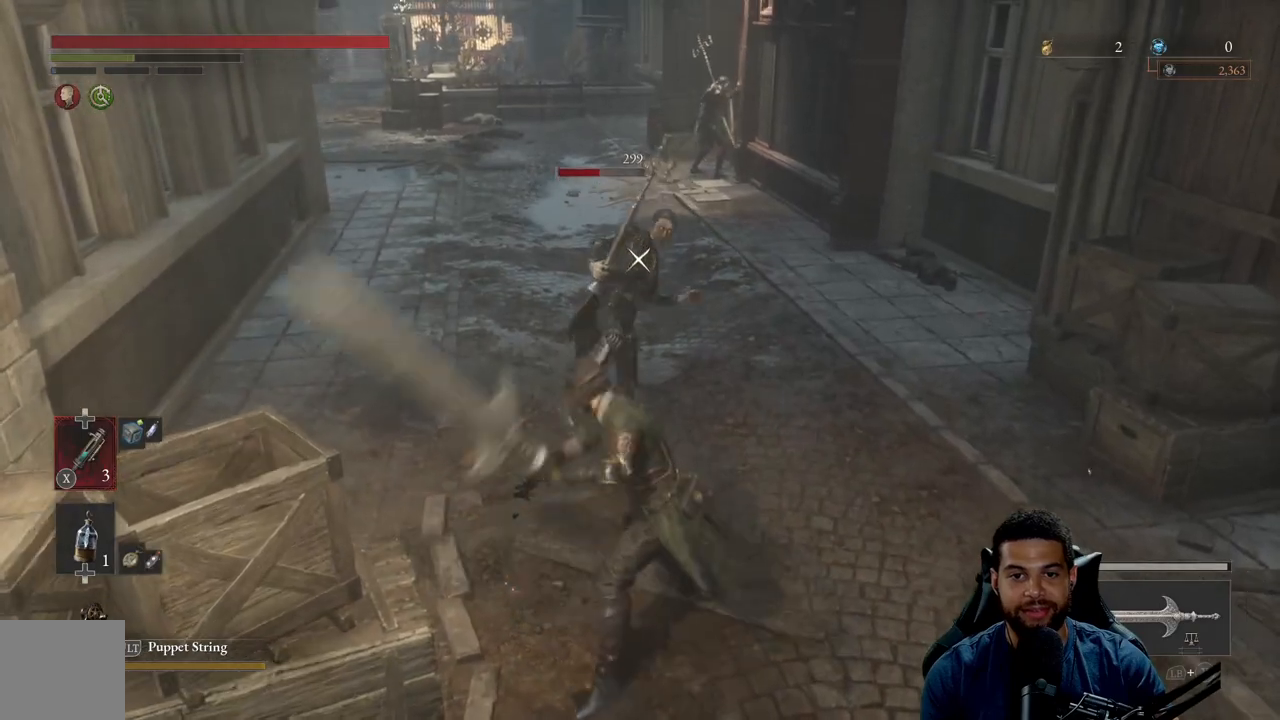
{"buttons": [], "left_stick": "up", "right_stick": "center", "events": []}
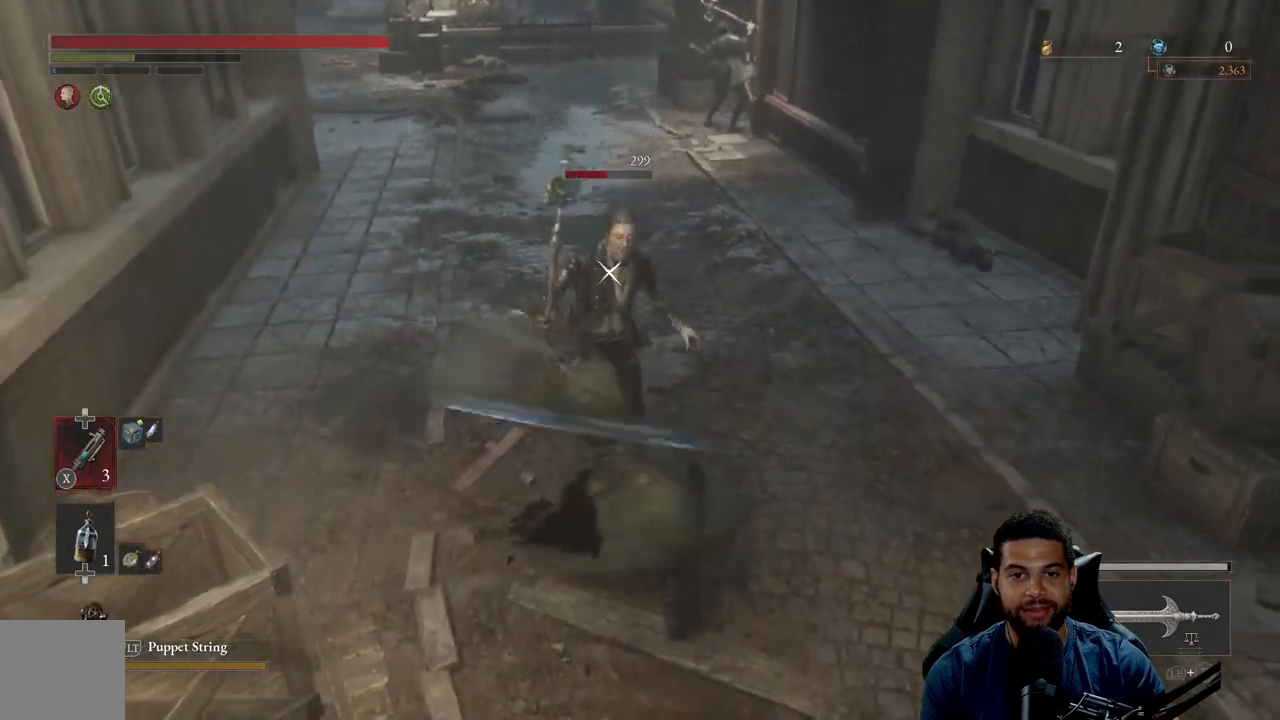
{"buttons": [], "left_stick": "down-right", "right_stick": "center", "events": [[50, "left_stick", "up-left"], [150, "left_stick", "left"], [367, "left_stick", "down"], [467, "left_stick", "down-right"]]}